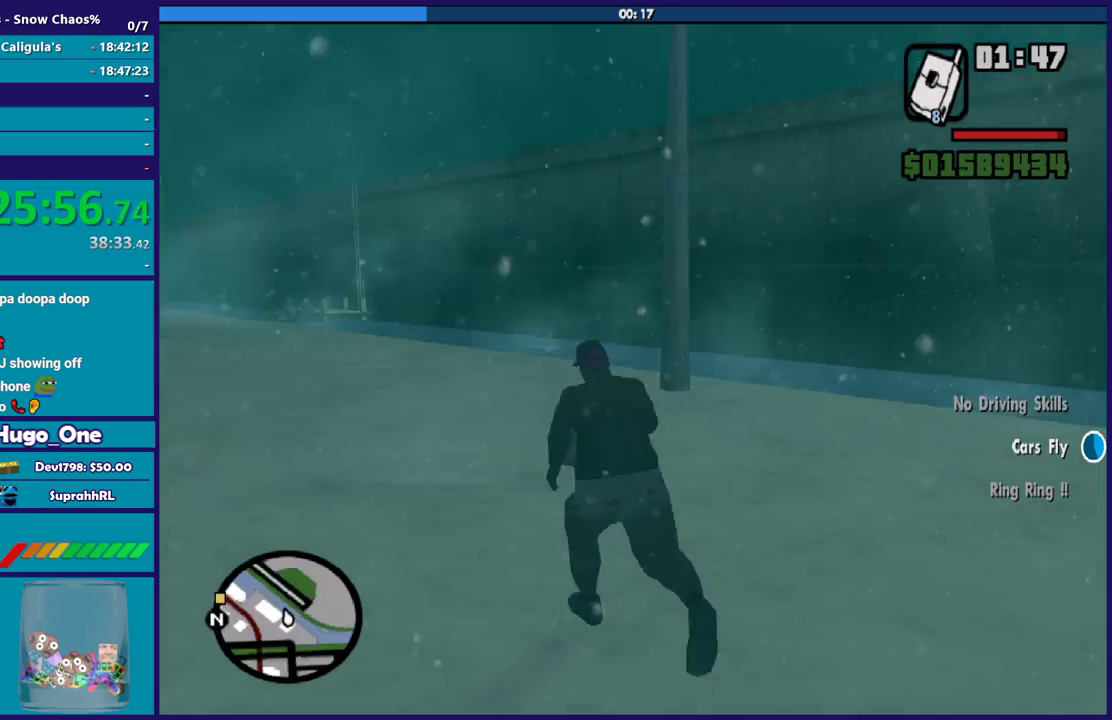
Gameplay with a controller (Xbox layout); each line is a JSON object with the inputs held at the frame after it. "button_events" lists button changes between this image and that frame as [ms after this image, input, new state], when the widget could be followed in between (sticks are given only as held states).
{"buttons": [], "left_stick": "up", "right_stick": "center", "button_events": []}
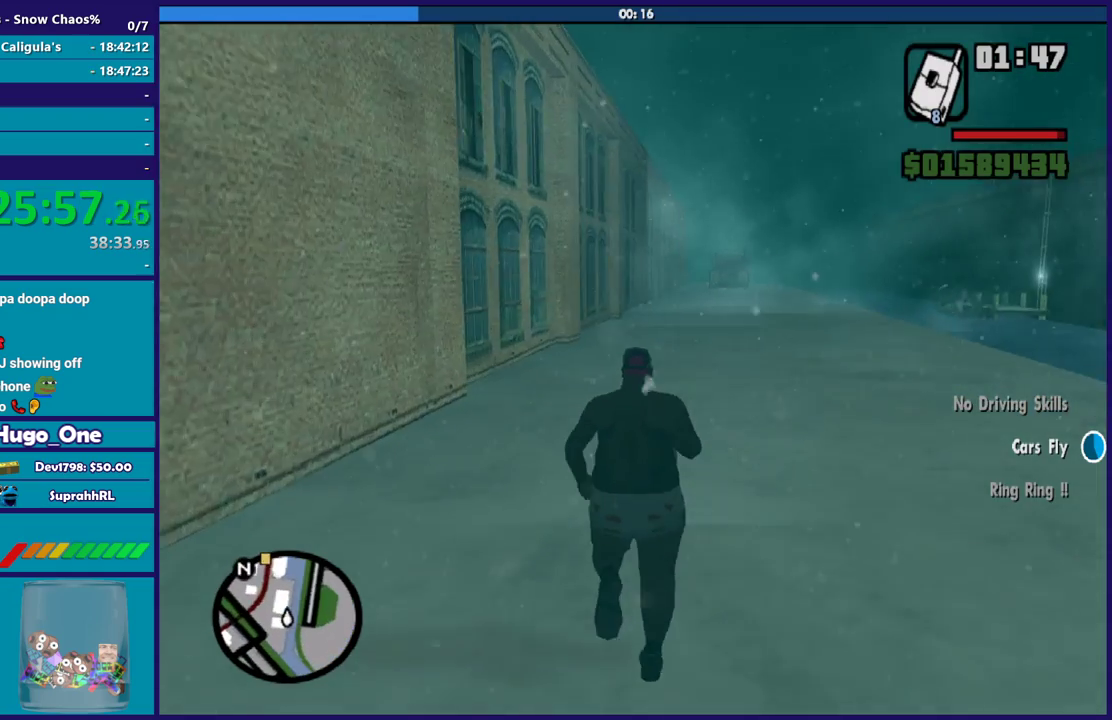
{"buttons": ["A"], "left_stick": "up", "right_stick": "center", "button_events": [[233, "A", "down"], [367, "A", "up"], [433, "A", "down"]]}
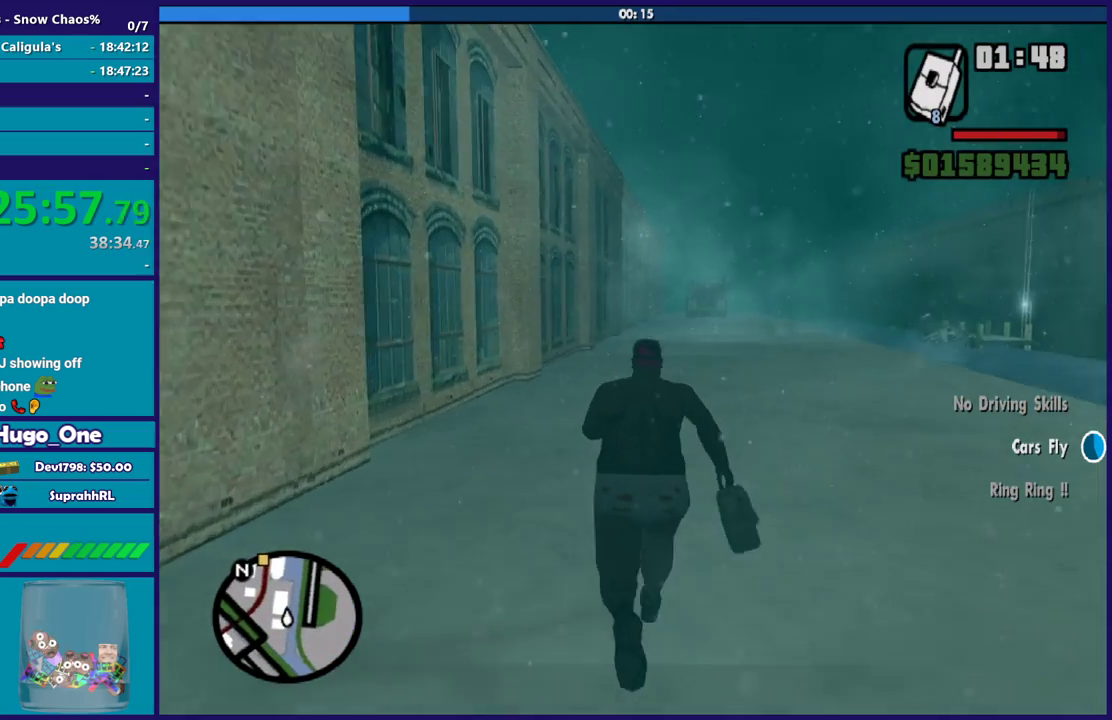
{"buttons": [], "left_stick": "up", "right_stick": "center", "button_events": [[67, "A", "up"], [134, "A", "down"], [267, "A", "up"], [334, "A", "down"], [467, "A", "up"]]}
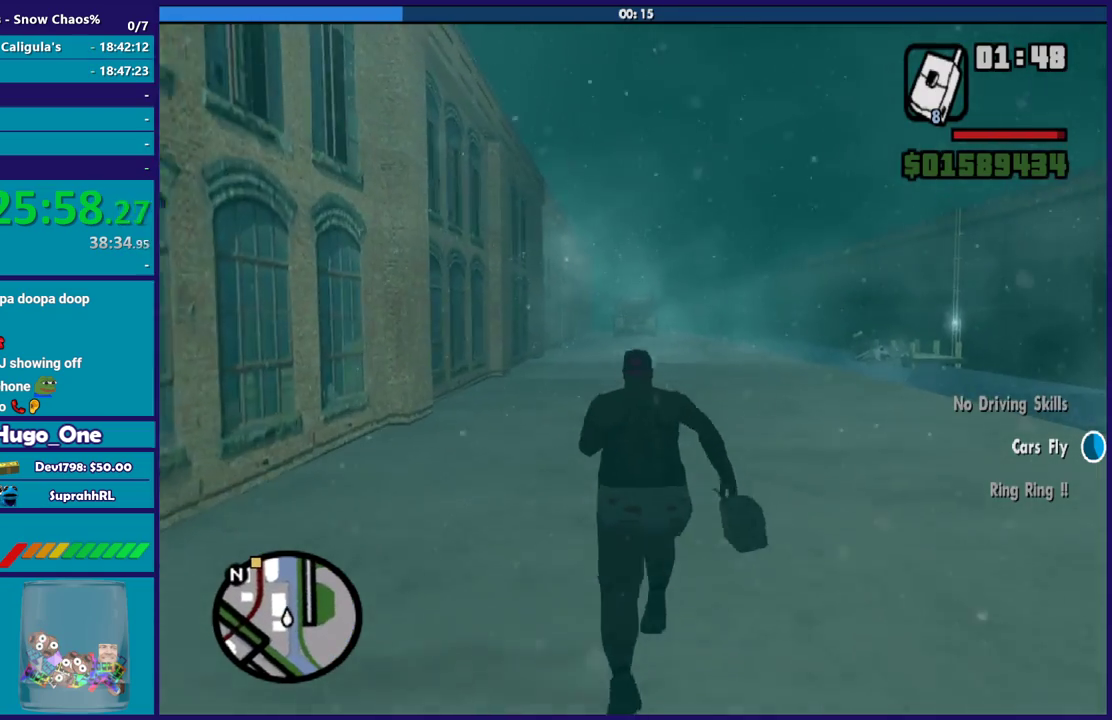
{"buttons": ["A"], "left_stick": "up", "right_stick": "center", "button_events": [[33, "A", "down"], [133, "A", "up"], [233, "A", "down"], [333, "A", "up"], [400, "A", "down"]]}
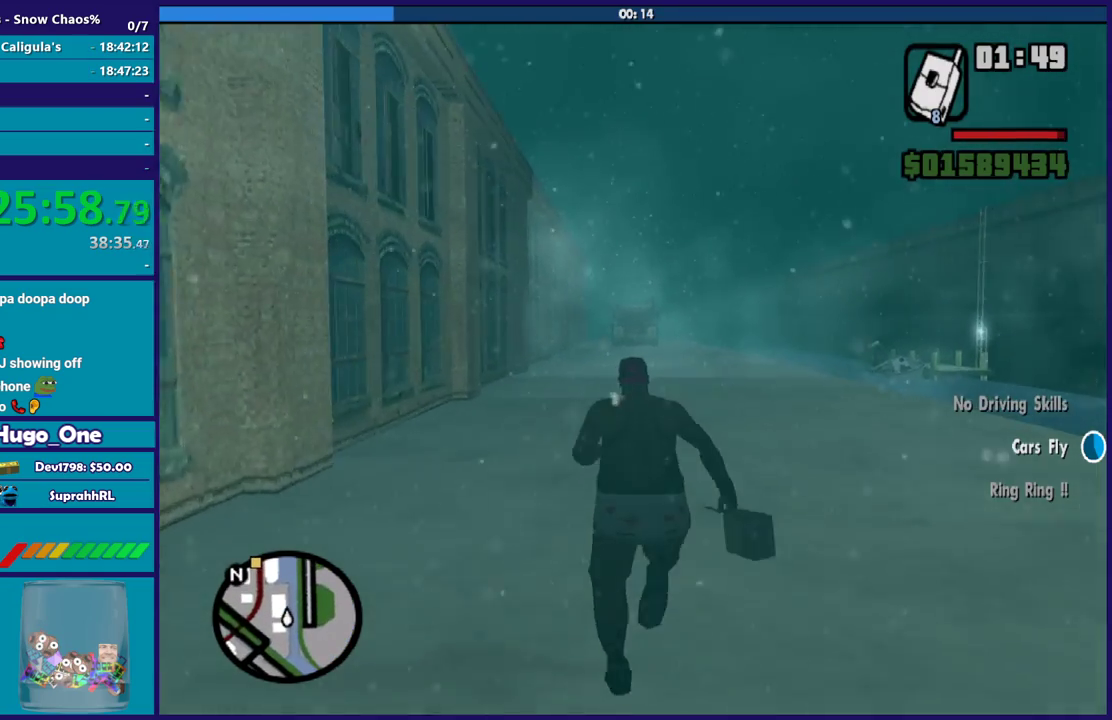
{"buttons": ["A"], "left_stick": "up", "right_stick": "center", "button_events": [[34, "A", "up"], [100, "A", "down"], [234, "A", "up"], [301, "A", "down"], [434, "A", "up"], [501, "A", "down"]]}
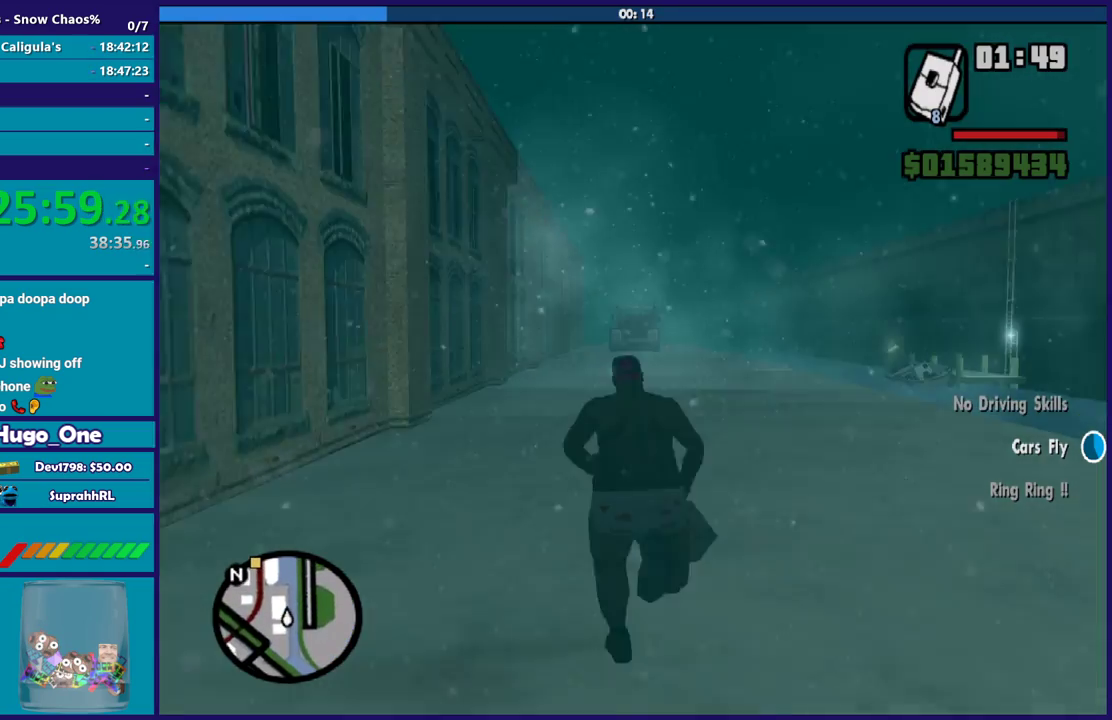
{"buttons": ["A"], "left_stick": "up", "right_stick": "center", "button_events": [[133, "A", "up"], [233, "A", "down"], [333, "A", "up"], [400, "A", "down"]]}
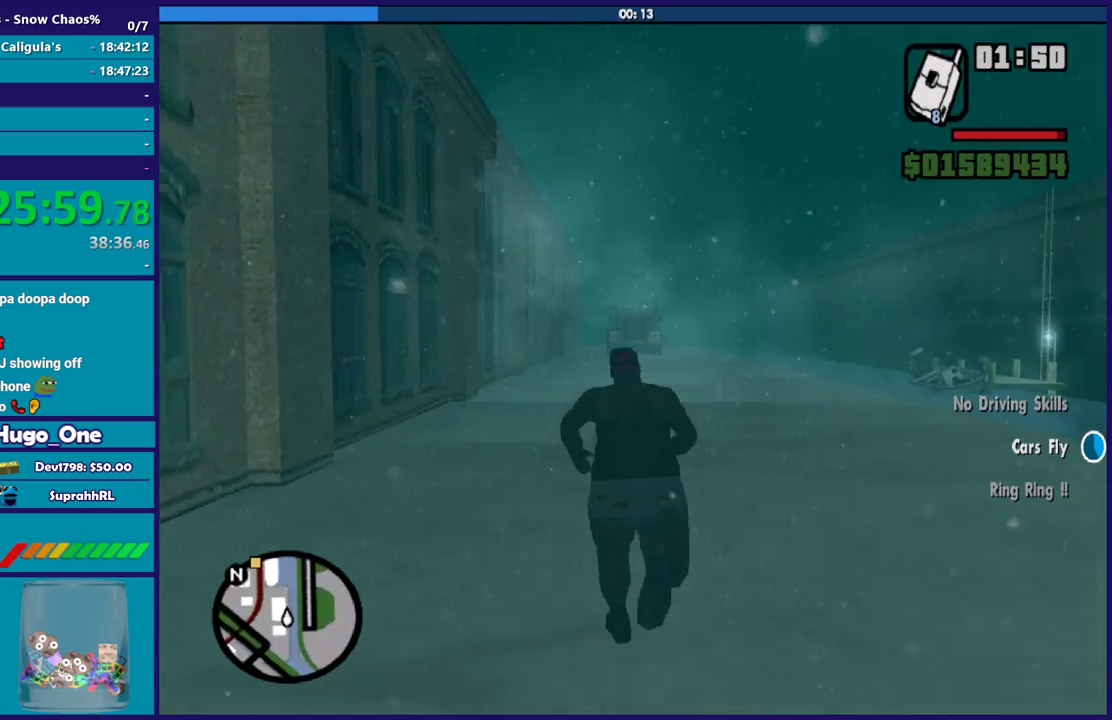
{"buttons": [], "left_stick": "up", "right_stick": "center", "button_events": [[34, "A", "up"], [134, "A", "down"], [234, "A", "up"], [334, "A", "down"], [434, "A", "up"]]}
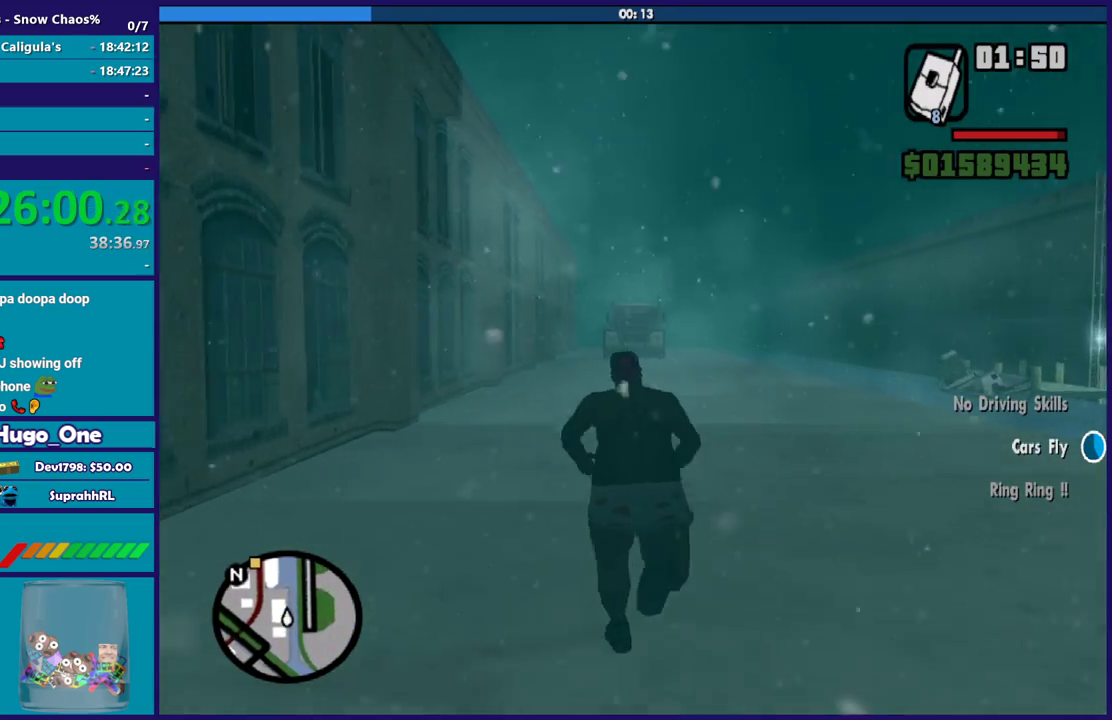
{"buttons": ["A"], "left_stick": "up", "right_stick": "center", "button_events": [[33, "A", "down"], [167, "A", "up"], [233, "A", "down"], [367, "A", "up"], [467, "A", "down"]]}
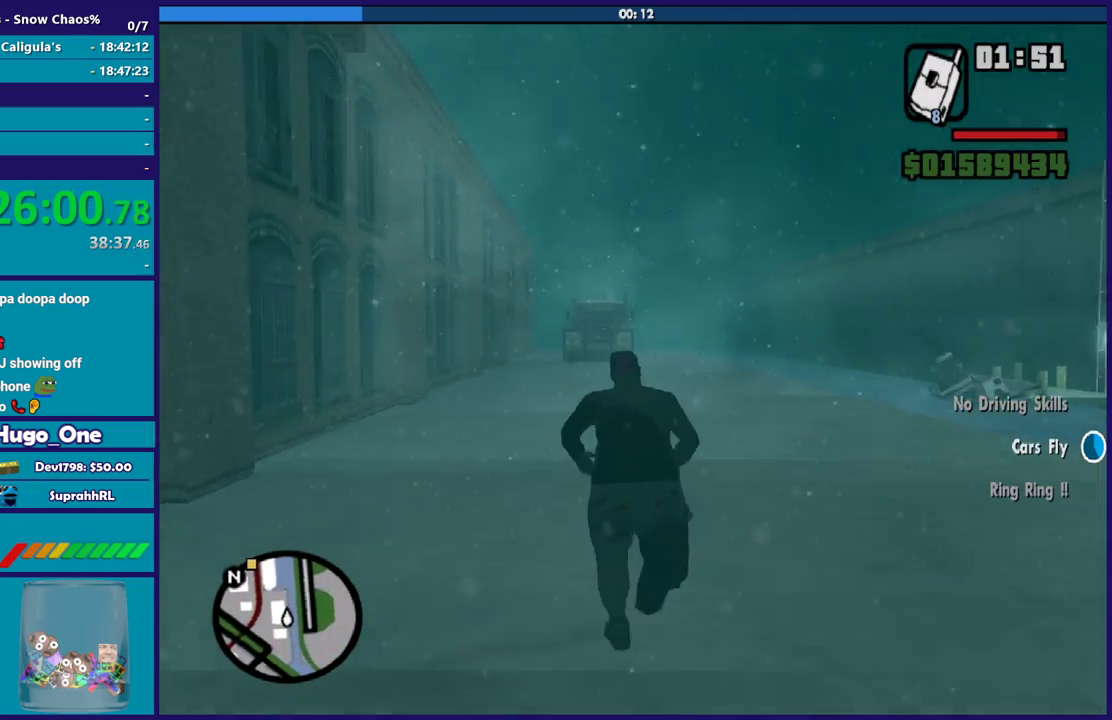
{"buttons": [], "left_stick": "up", "right_stick": "center", "button_events": [[67, "A", "up"], [200, "A", "down"], [334, "A", "up"], [401, "A", "down"], [501, "A", "up"]]}
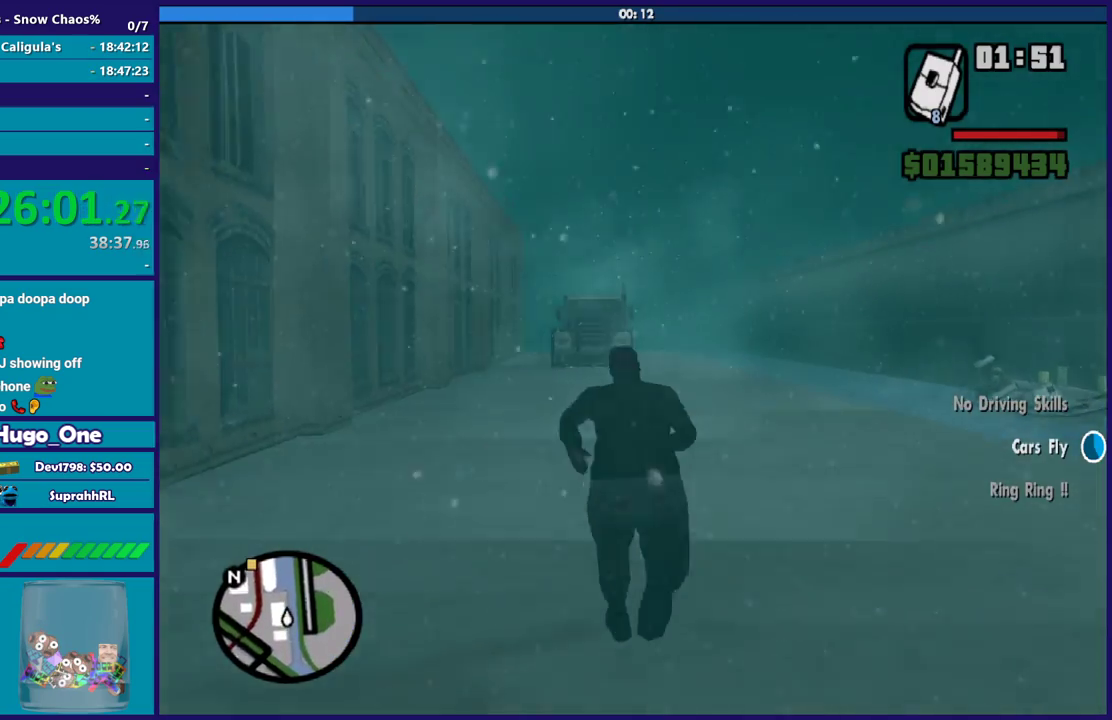
{"buttons": [], "left_stick": "up", "right_stick": "center", "button_events": [[100, "A", "down"], [233, "A", "up"], [333, "A", "down"], [433, "A", "up"]]}
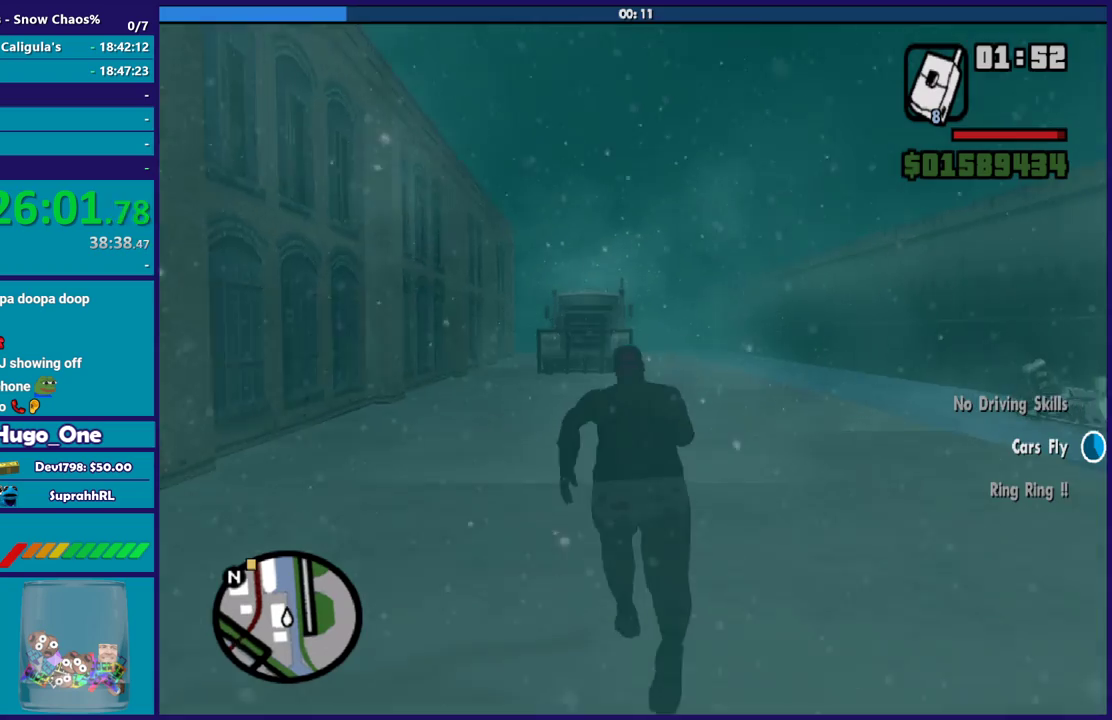
{"buttons": ["A"], "left_stick": "up", "right_stick": "center", "button_events": [[34, "A", "down"], [134, "A", "up"], [234, "A", "down"], [367, "A", "up"], [434, "A", "down"]]}
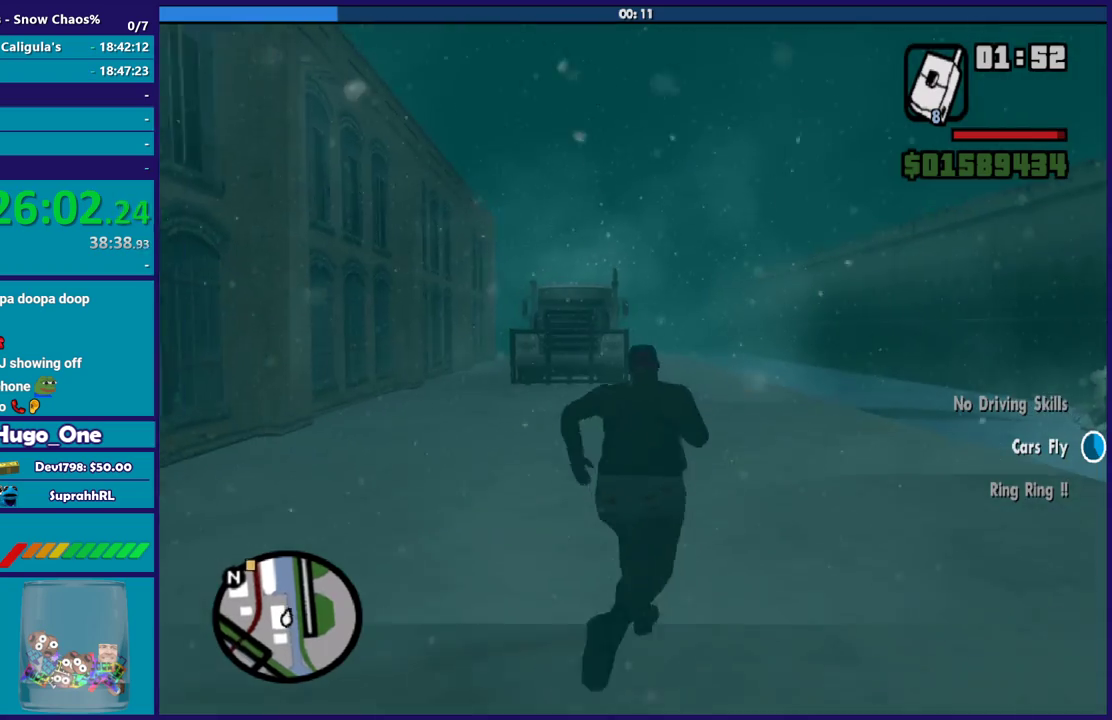
{"buttons": [], "left_stick": "up", "right_stick": "center", "button_events": [[33, "A", "up"], [133, "A", "down"], [267, "A", "up"], [367, "A", "down"], [467, "A", "up"]]}
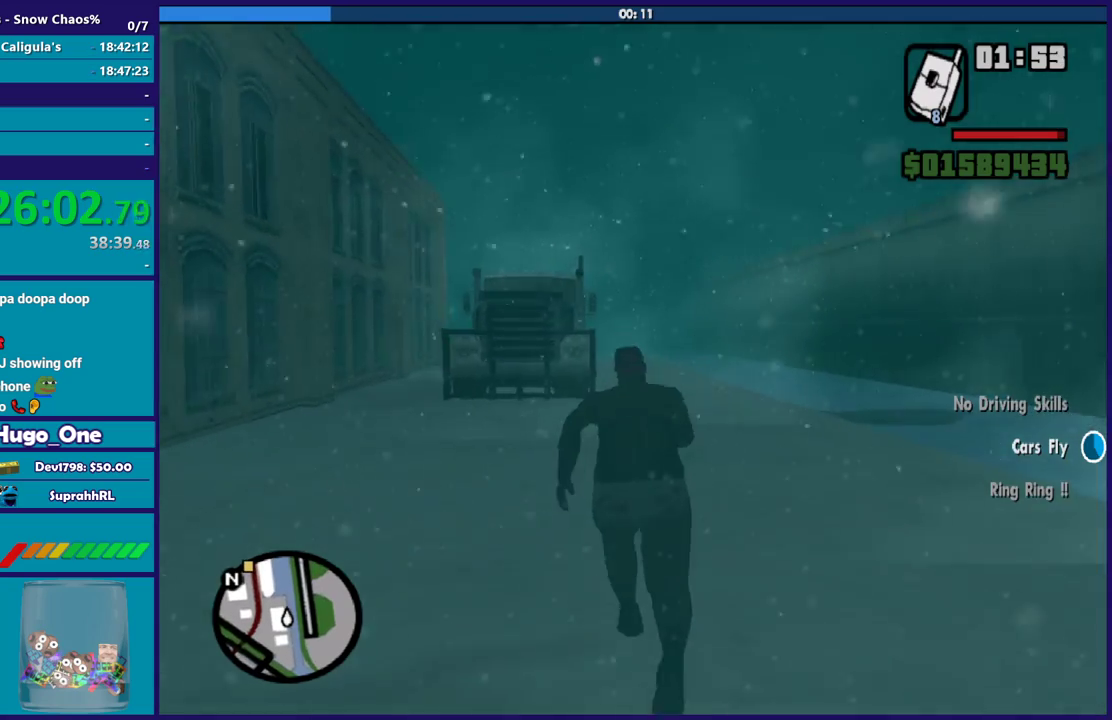
{"buttons": ["A"], "left_stick": "up", "right_stick": "center", "button_events": [[67, "A", "down"], [167, "A", "up"], [267, "A", "down"], [367, "A", "up"], [467, "A", "down"]]}
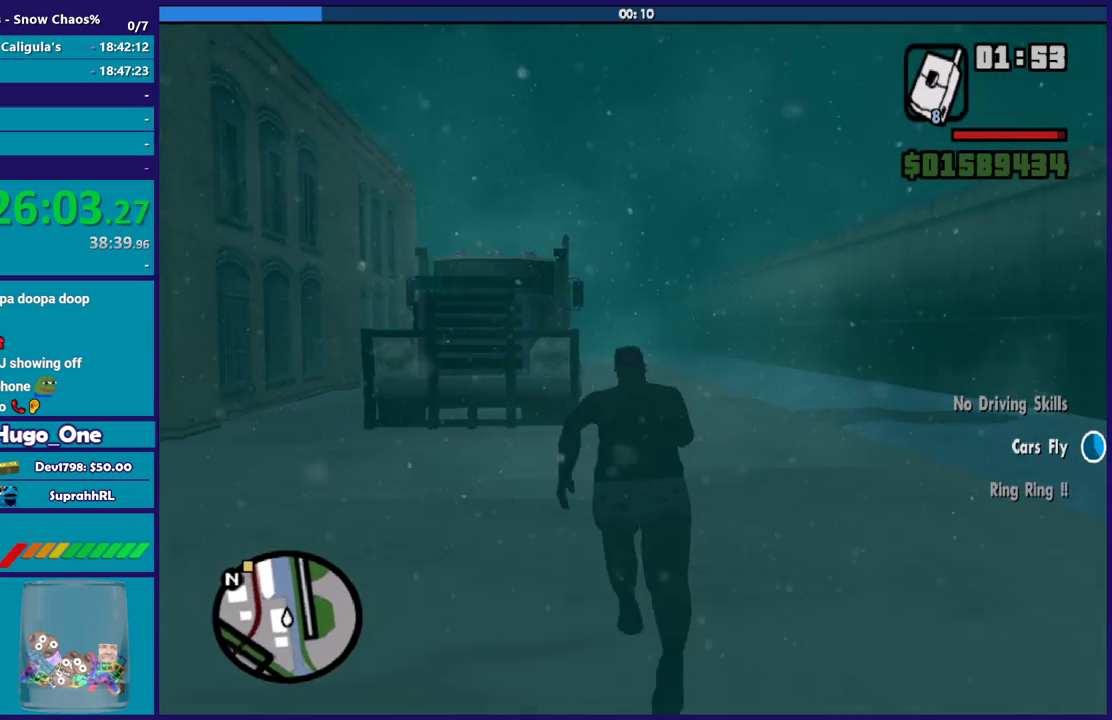
{"buttons": [], "left_stick": "up", "right_stick": "center", "button_events": [[66, "A", "up"], [167, "A", "down"], [267, "A", "up"], [367, "A", "down"], [467, "A", "up"]]}
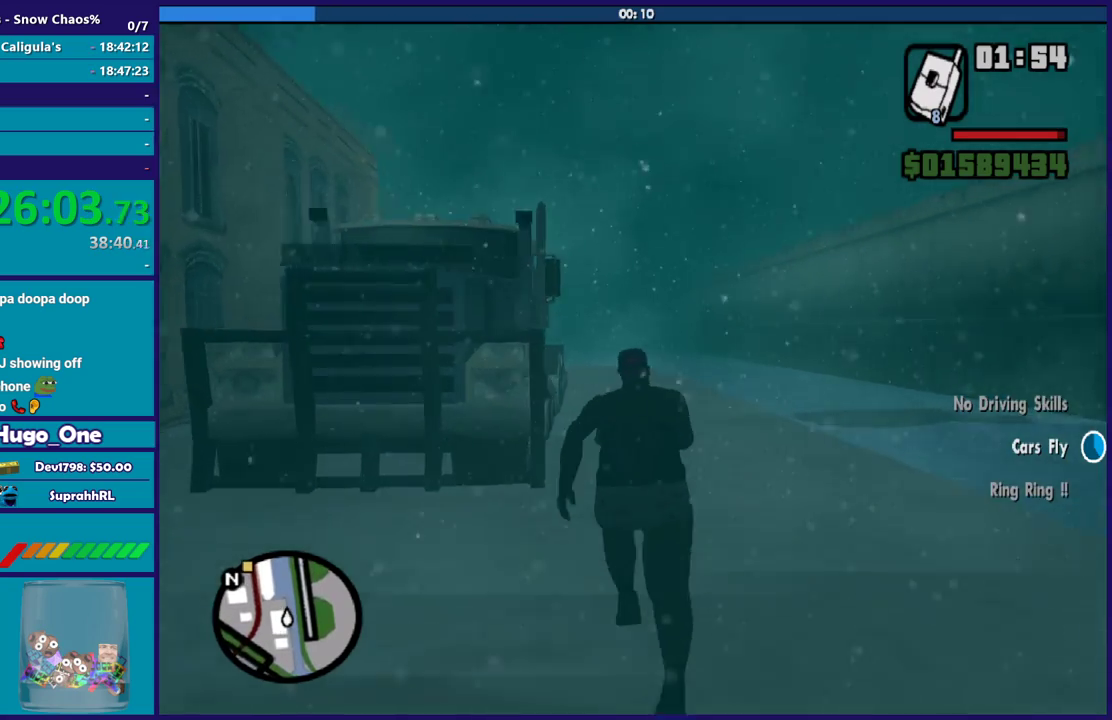
{"buttons": ["Y"], "left_stick": "up-left", "right_stick": "center", "button_events": [[67, "A", "down"], [167, "A", "up"], [401, "Y", "down"]]}
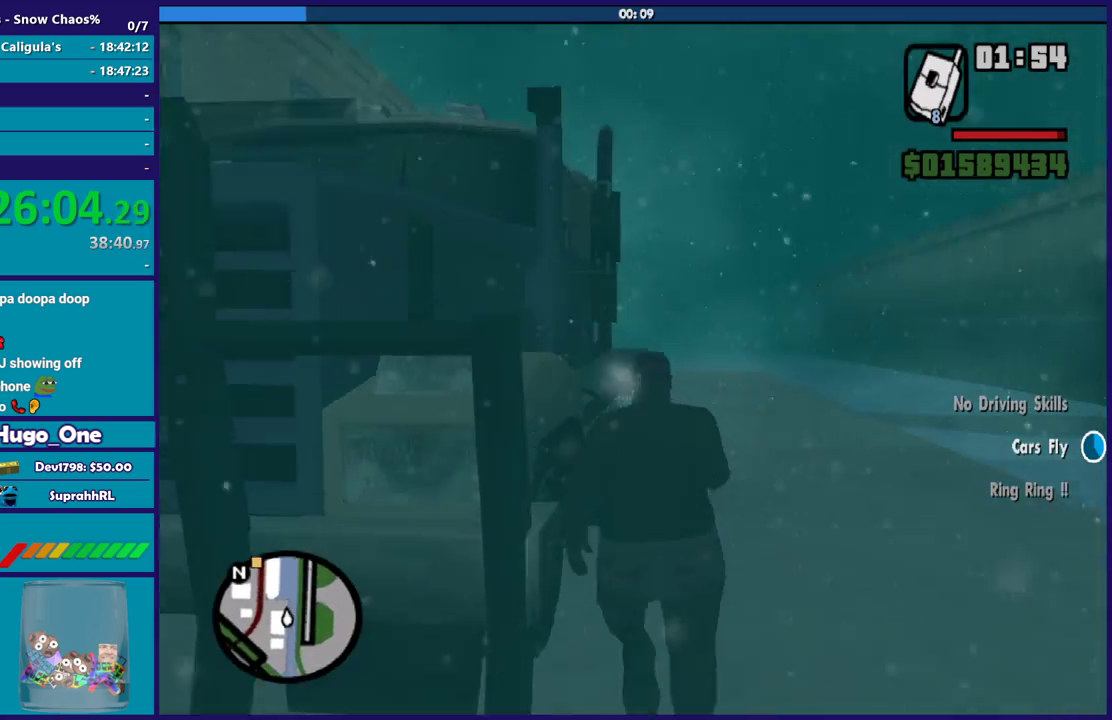
{"buttons": [], "left_stick": "center", "right_stick": "center", "button_events": [[200, "Y", "up"], [267, "Y", "down"], [367, "Y", "up"]]}
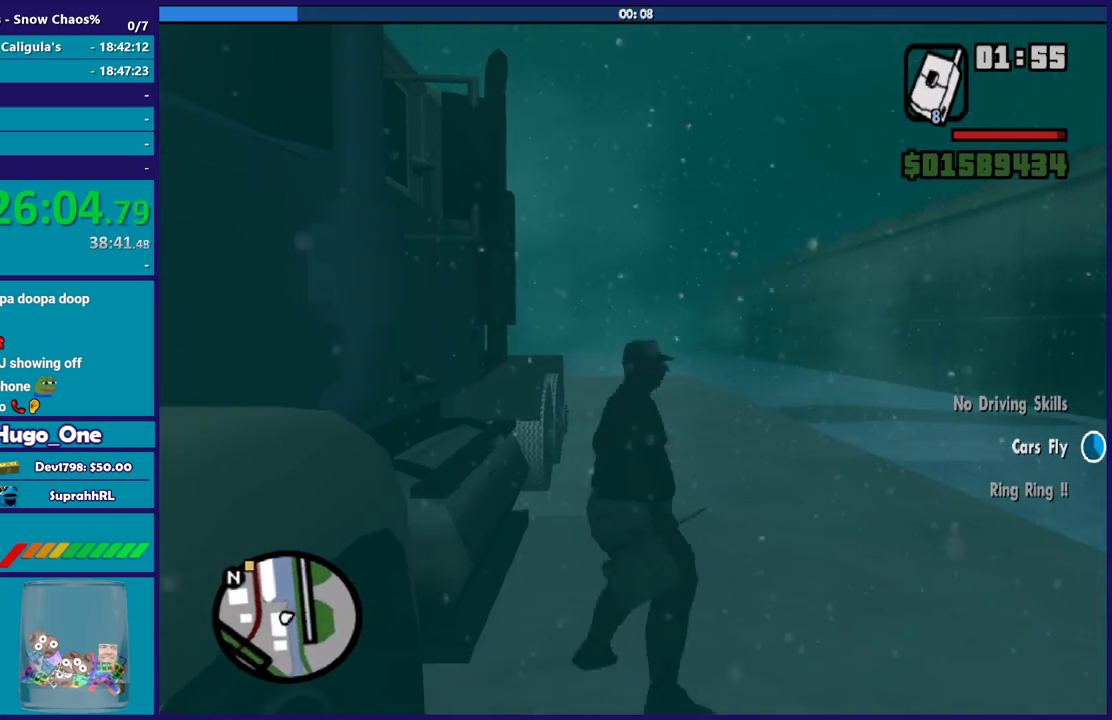
{"buttons": [], "left_stick": "center", "right_stick": "left", "button_events": [[134, "Y", "down"], [200, "Y", "up"]]}
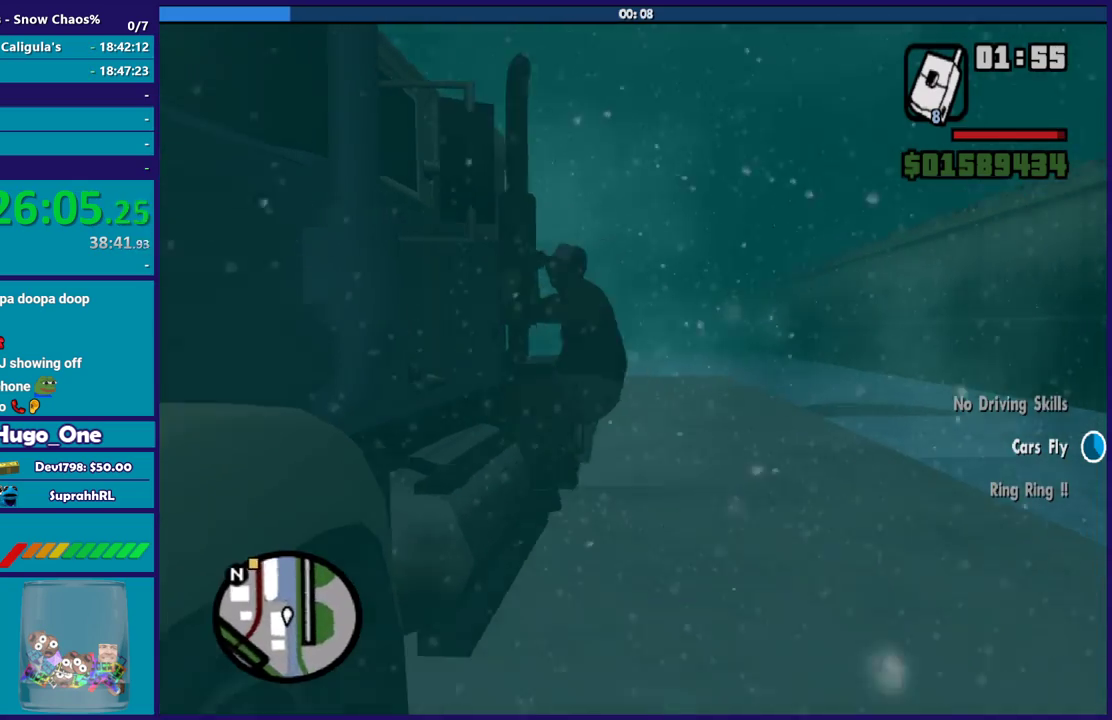
{"buttons": [], "left_stick": "center", "right_stick": "center", "button_events": []}
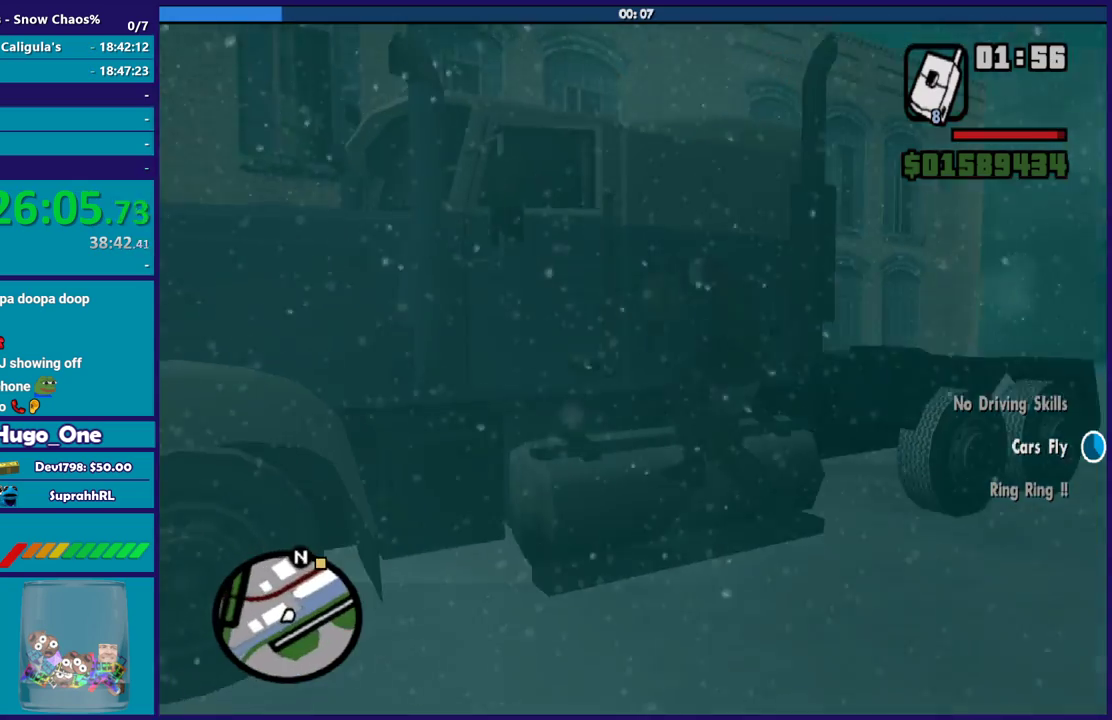
{"buttons": [], "left_stick": "center", "right_stick": "center", "button_events": []}
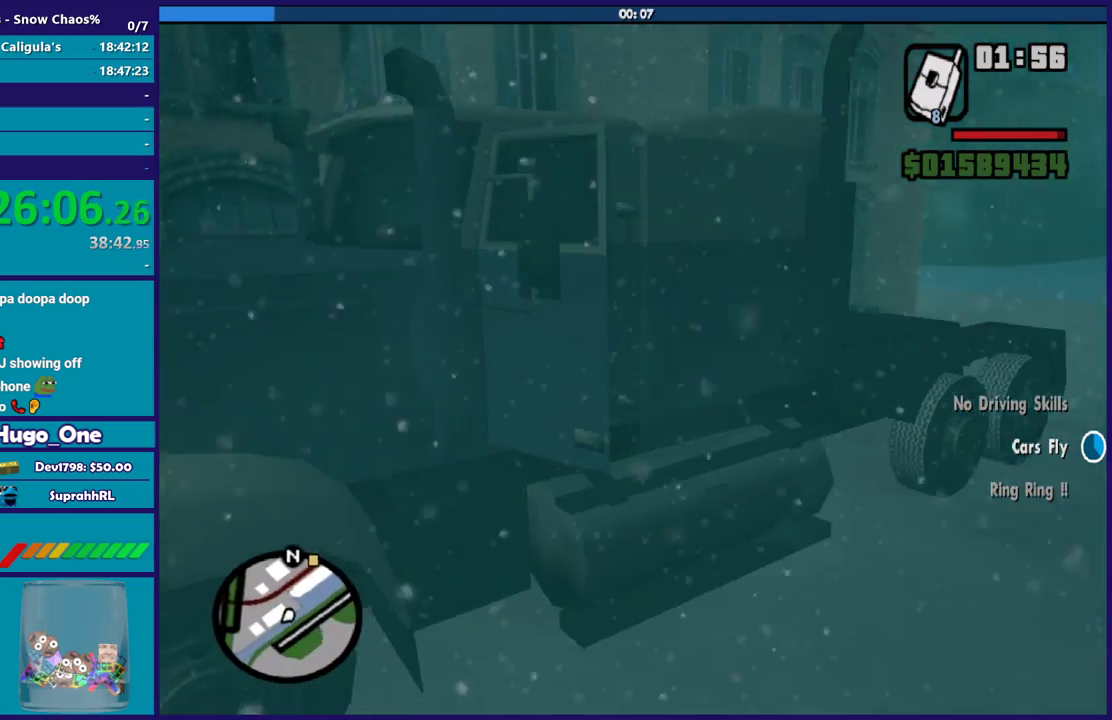
{"buttons": ["R2"], "left_stick": "center", "right_stick": "left", "button_events": [[201, "R2", "down"]]}
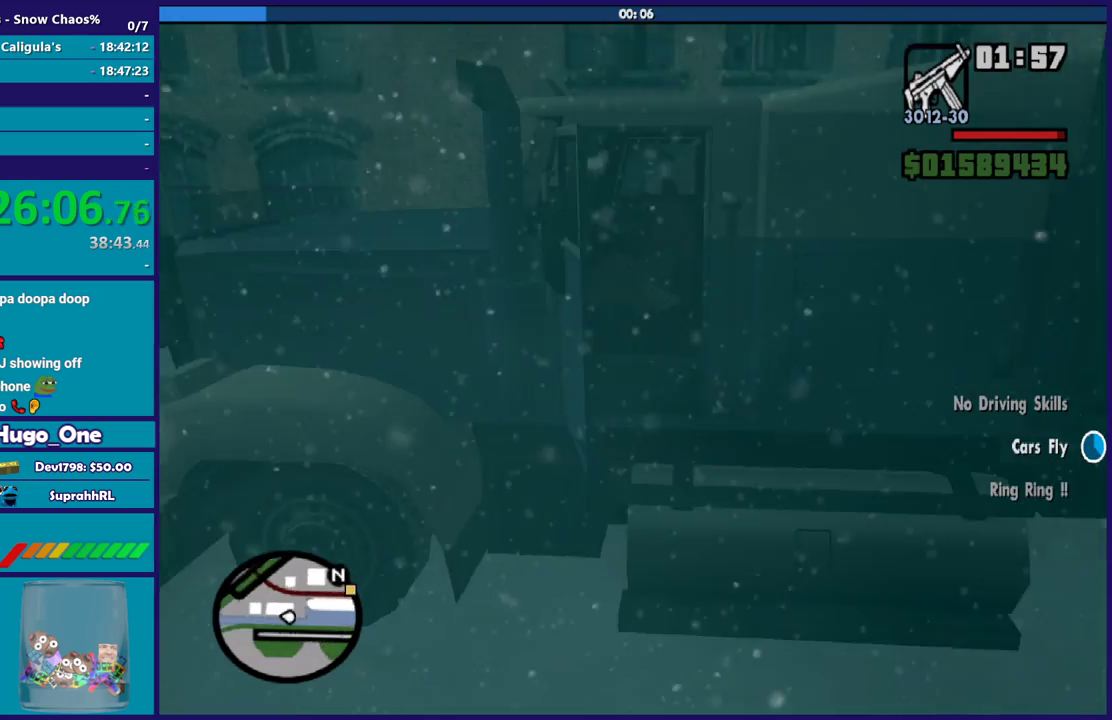
{"buttons": ["R2"], "left_stick": "center", "right_stick": "left", "button_events": []}
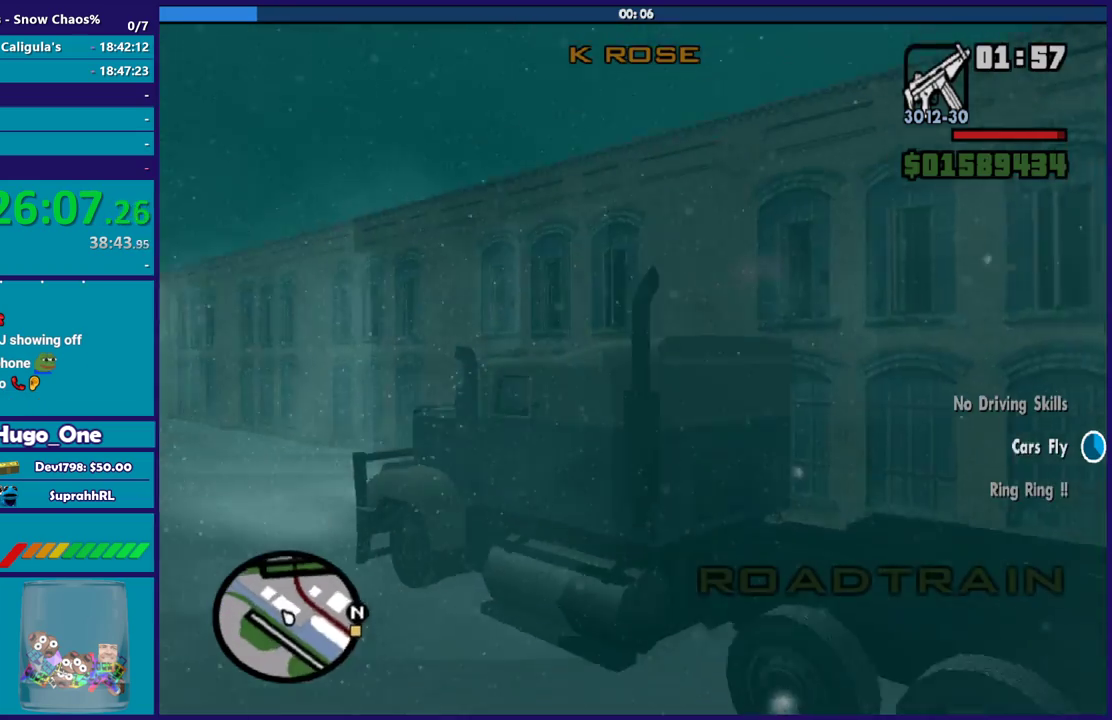
{"buttons": ["R2"], "left_stick": "center", "right_stick": "down-left", "button_events": []}
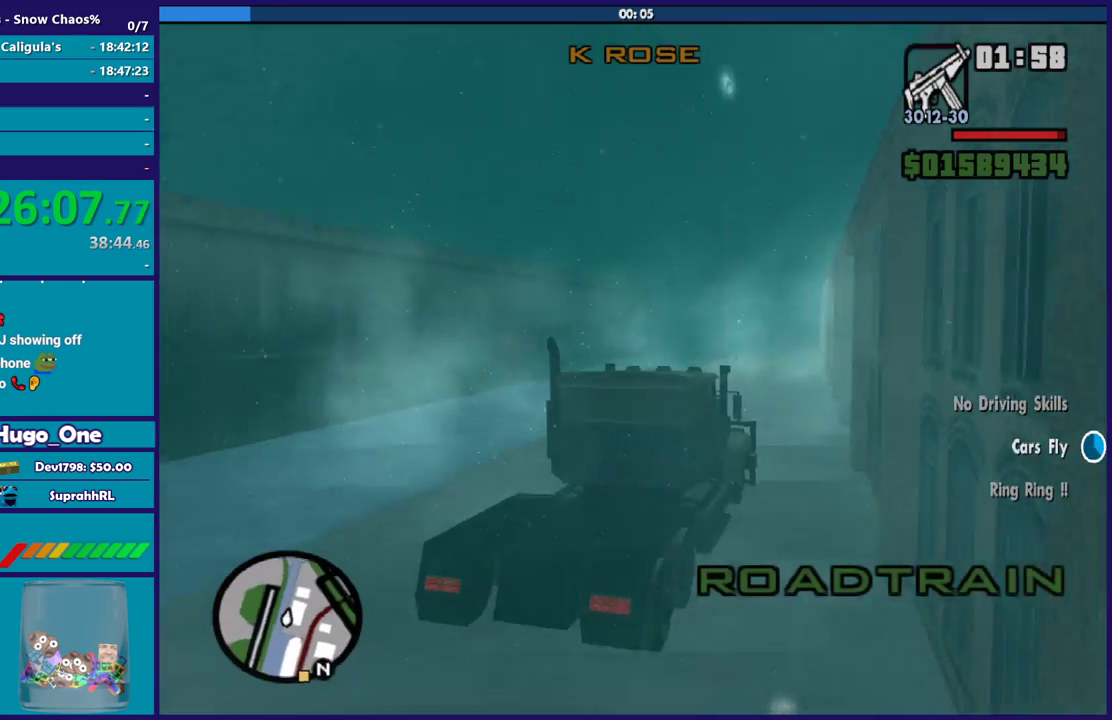
{"buttons": ["R2"], "left_stick": "center", "right_stick": "down-right", "button_events": []}